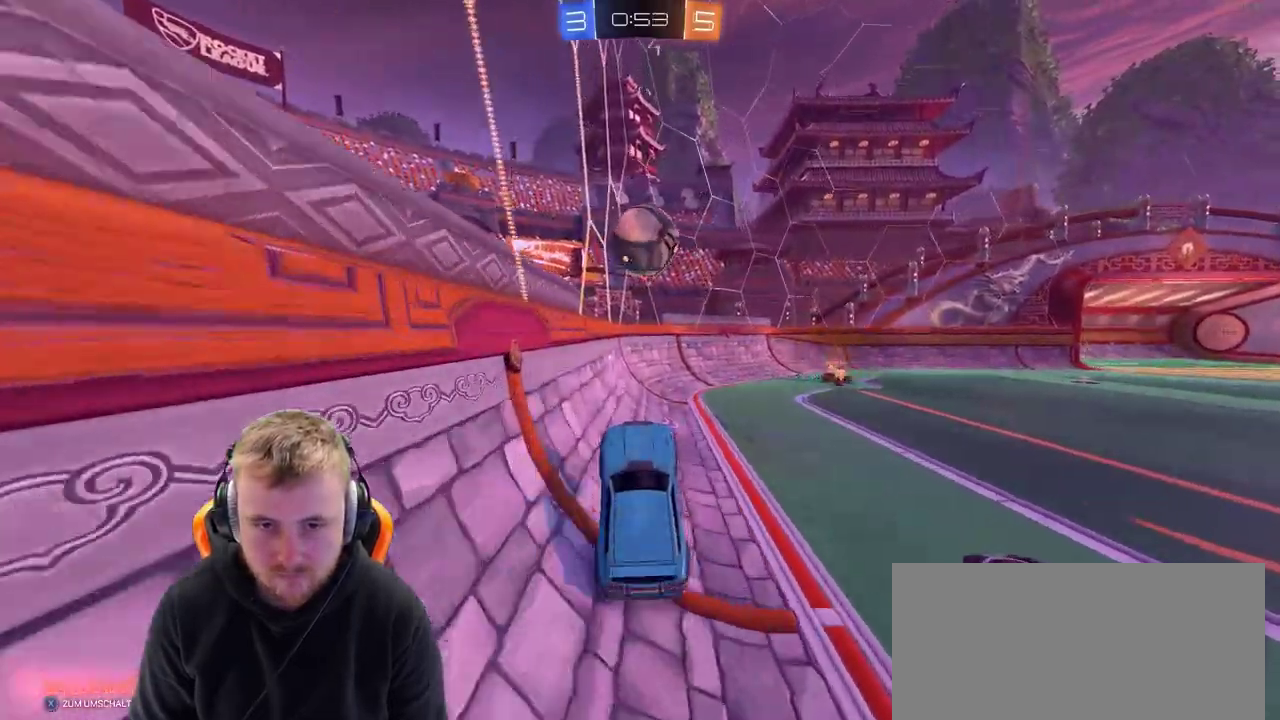
Gameplay with a controller (PlayStation layout); each line is a JSON object with the inputs held at the frame after it. "events" lists button and stick changes between this image and that frame as [ms after this image, input, new state], when the widget could be followed in between. Not read: L1 R1.
{"buttons": ["L2"], "left_stick": "center", "right_stick": "center", "events": [[50, "L2", "down"], [400, "SQUARE", "down"], [450, "SQUARE", "up"]]}
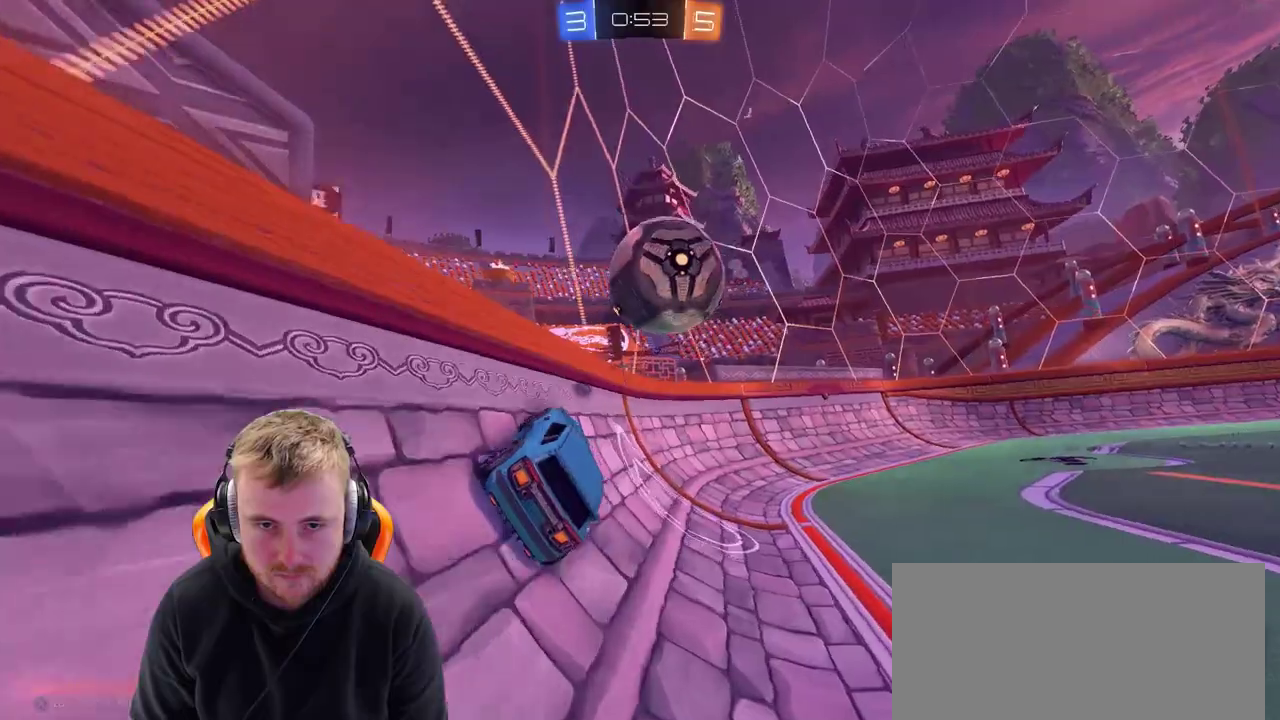
{"buttons": ["R2"], "left_stick": "center", "right_stick": "center", "events": [[50, "L2", "up"], [50, "R2", "down"], [100, "left_stick", "down-right"], [167, "left_stick", "right"], [400, "left_stick", "center"]]}
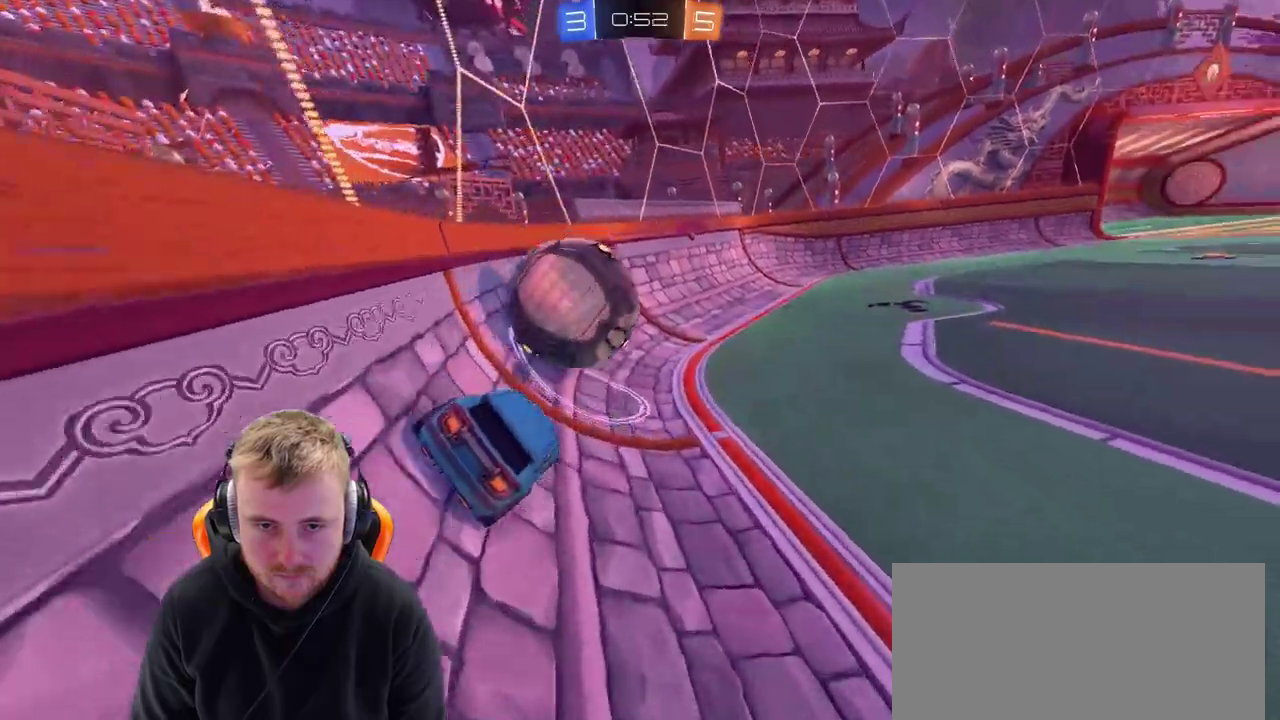
{"buttons": ["L2"], "left_stick": "right", "right_stick": "center", "events": [[217, "R2", "up"], [317, "left_stick", "down-right"], [367, "L2", "down"], [367, "left_stick", "center"], [467, "left_stick", "right"]]}
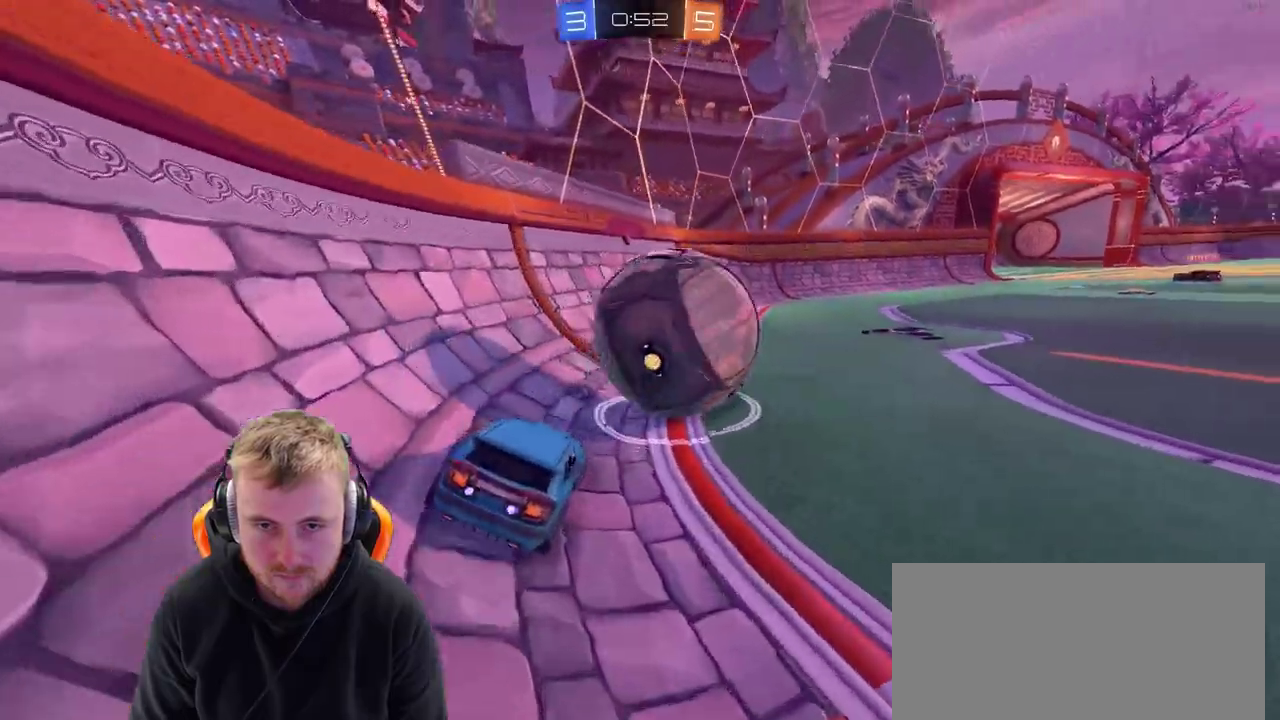
{"buttons": ["R2"], "left_stick": "center", "right_stick": "center", "events": [[17, "R2", "down"], [67, "L2", "up"], [133, "left_stick", "down-right"], [183, "left_stick", "center"], [433, "left_stick", "left"], [483, "left_stick", "center"]]}
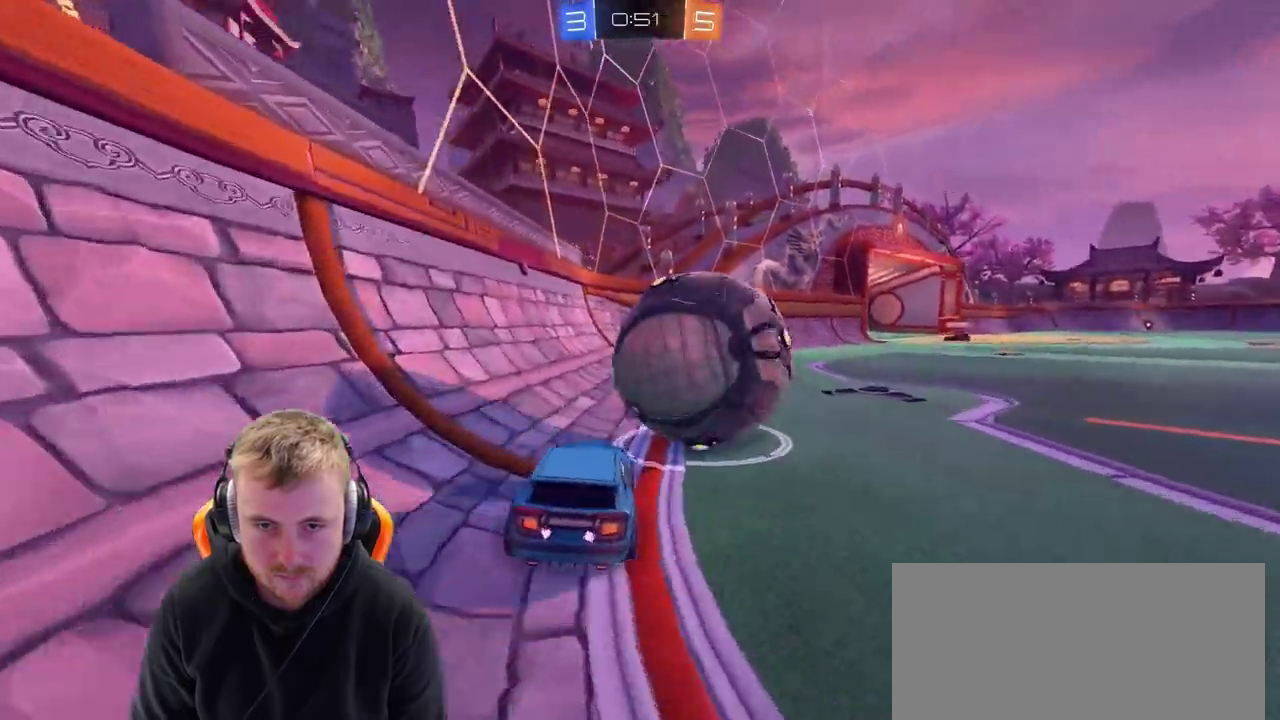
{"buttons": ["R2"], "left_stick": "center", "right_stick": "center", "events": [[67, "left_stick", "right"], [383, "left_stick", "center"]]}
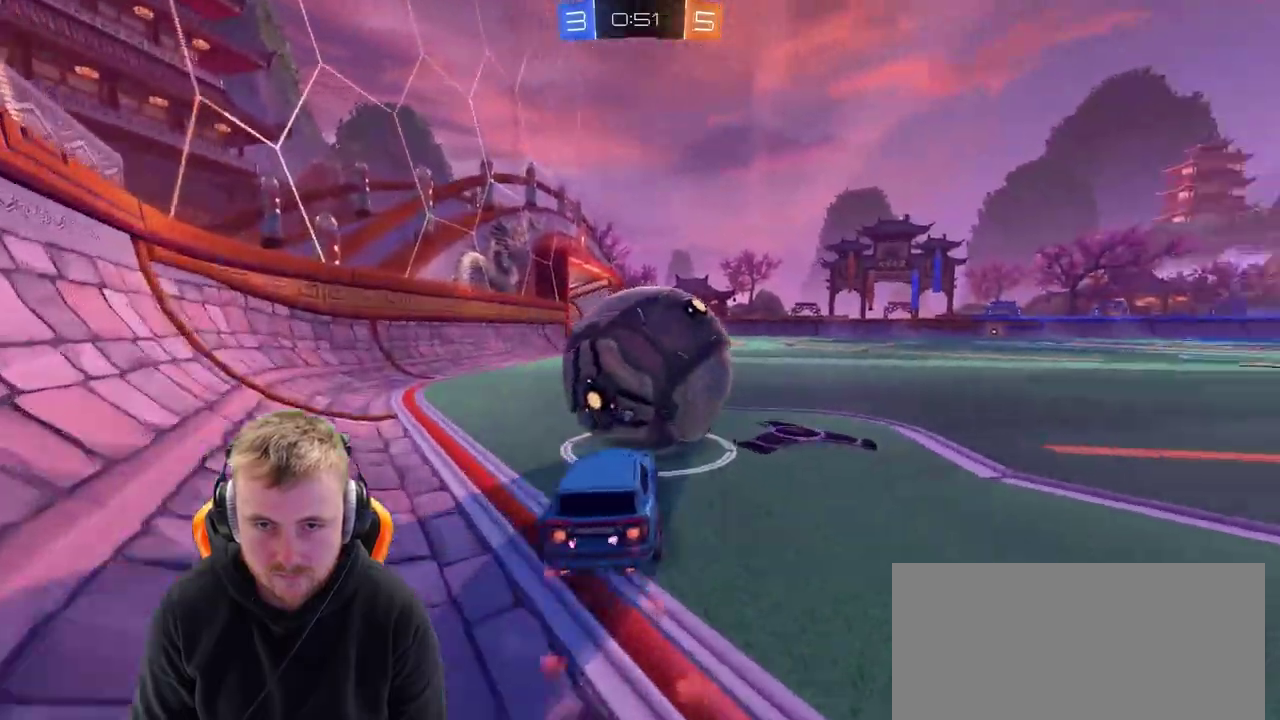
{"buttons": ["CROSS", "R2"], "left_stick": "up-left", "right_stick": "center", "events": [[350, "left_stick", "left"], [383, "CROSS", "down"], [500, "left_stick", "up-left"]]}
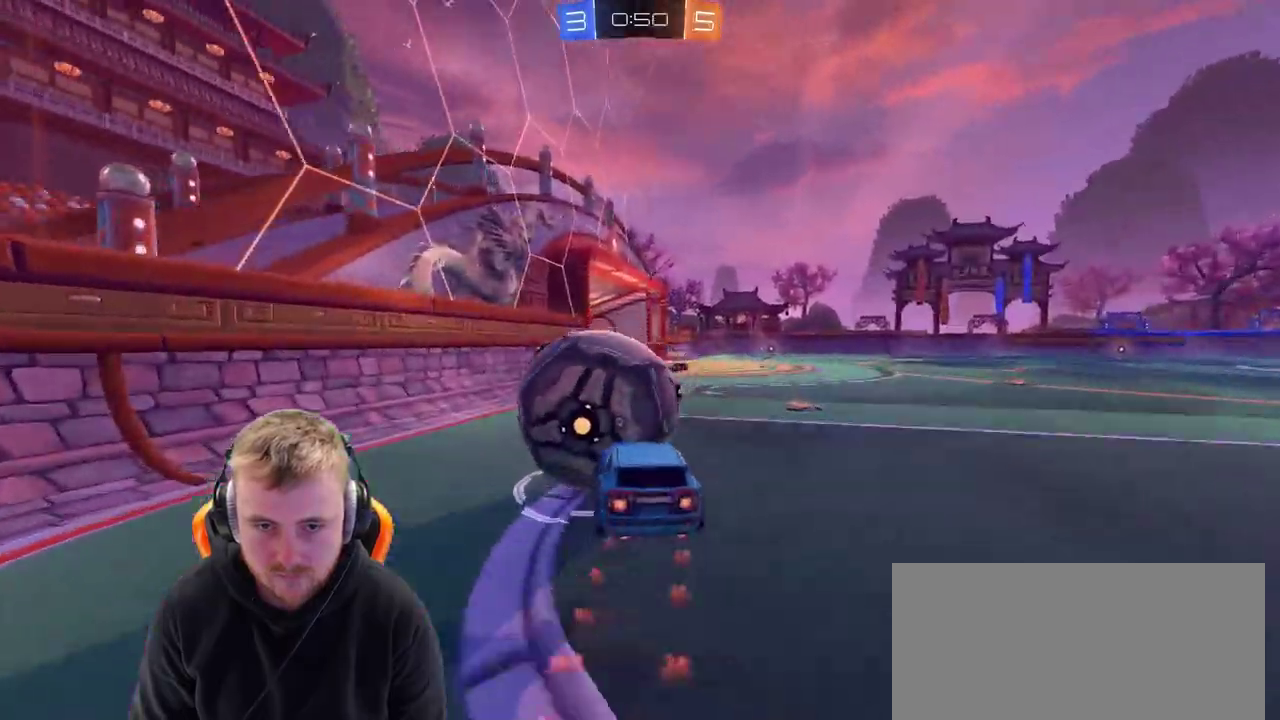
{"buttons": ["R2"], "left_stick": "right", "right_stick": "center", "events": [[50, "CROSS", "up"], [50, "left_stick", "up"], [100, "CROSS", "down"], [250, "CROSS", "up"], [300, "left_stick", "center"], [450, "left_stick", "right"]]}
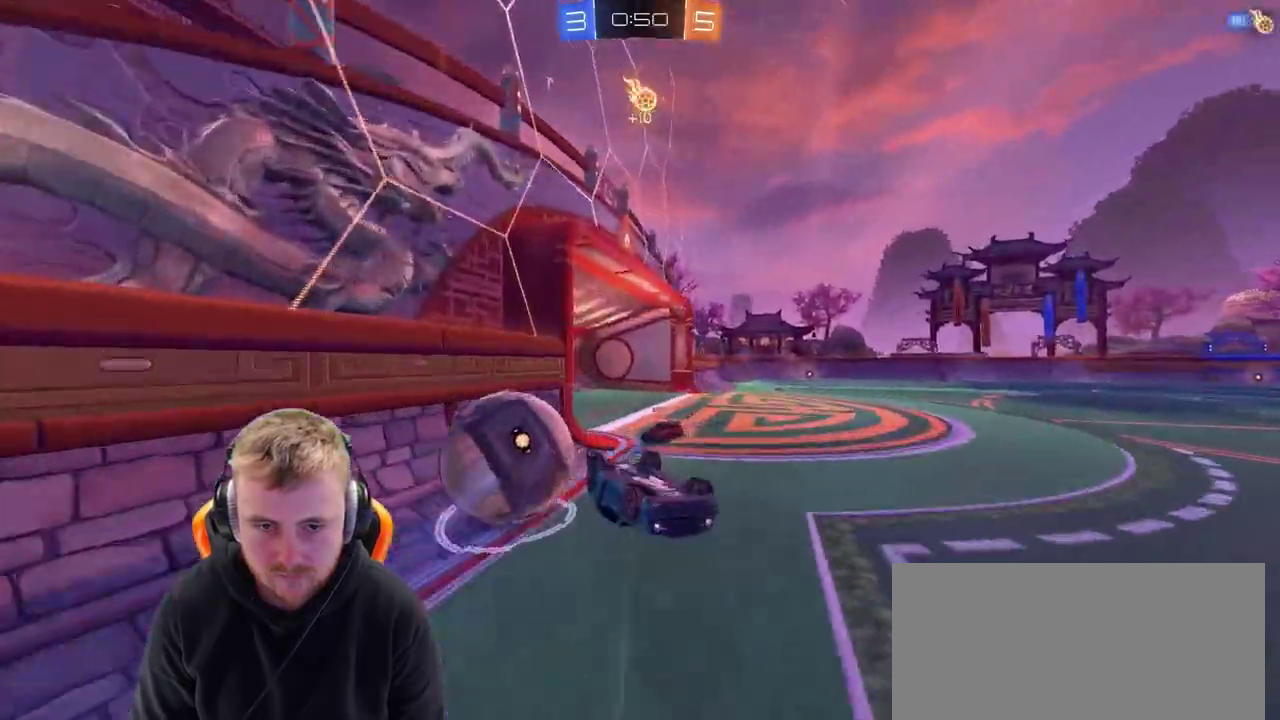
{"buttons": ["R2"], "left_stick": "right", "right_stick": "center", "events": [[150, "SQUARE", "down"], [267, "SQUARE", "up"]]}
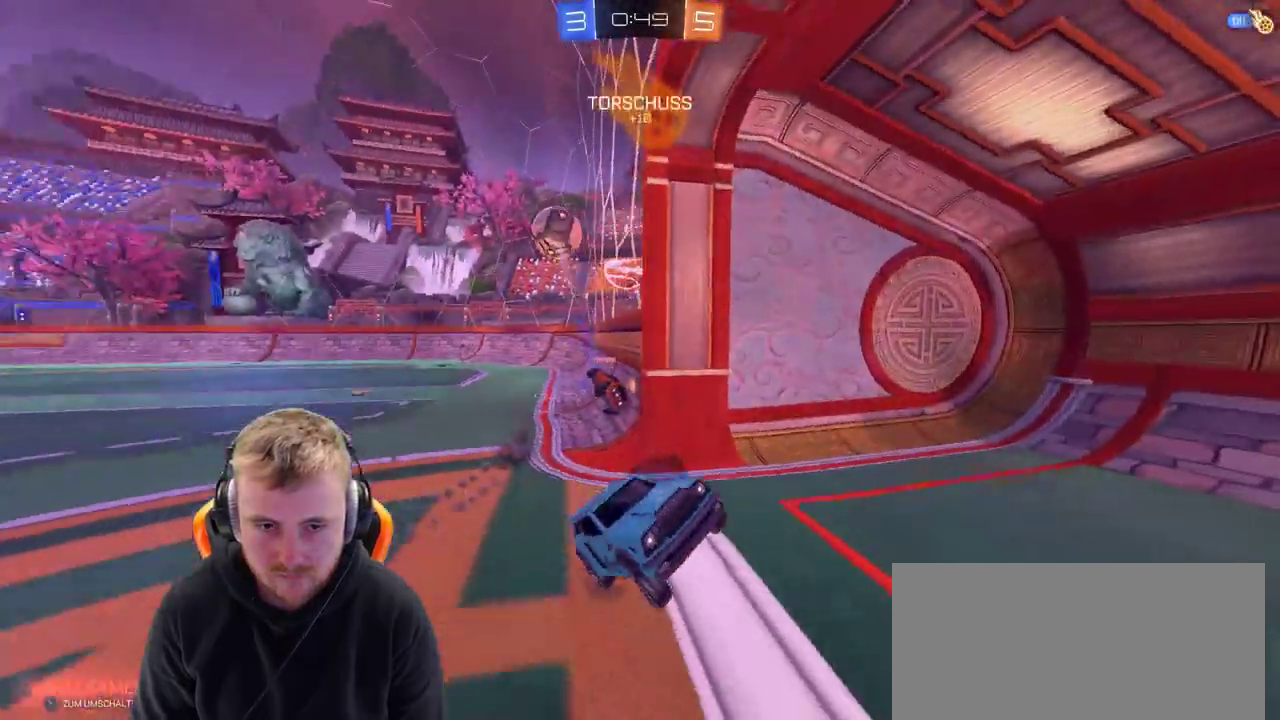
{"buttons": ["R2"], "left_stick": "right", "right_stick": "center", "events": [[50, "left_stick", "center"], [217, "left_stick", "right"]]}
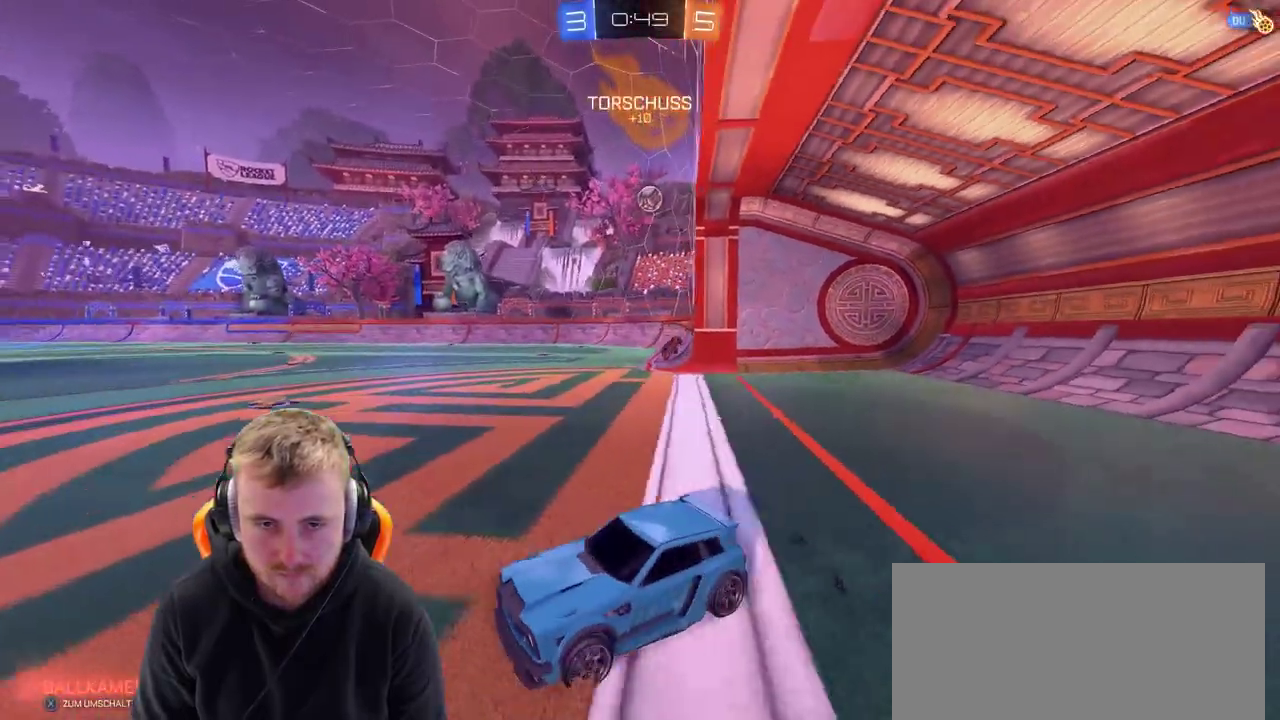
{"buttons": ["R2"], "left_stick": "right", "right_stick": "center", "events": [[367, "left_stick", "center"], [467, "left_stick", "right"]]}
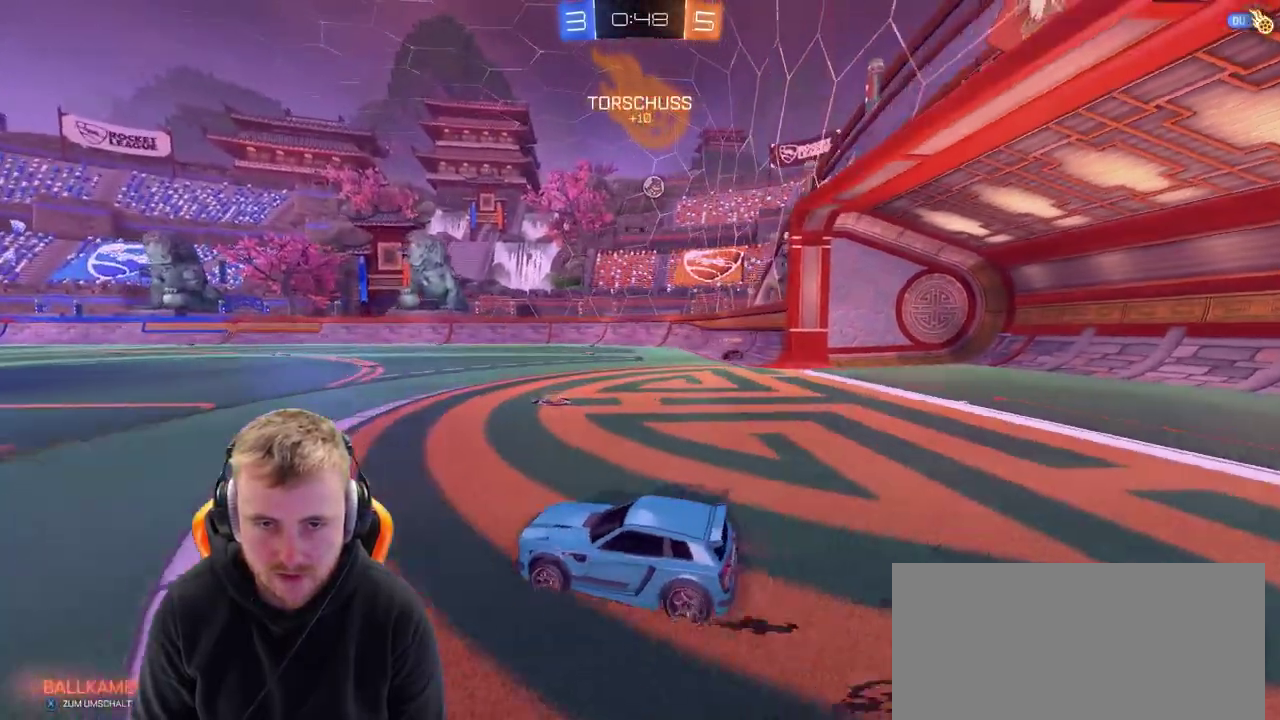
{"buttons": ["R2"], "left_stick": "center", "right_stick": "center", "events": [[317, "left_stick", "up-right"], [383, "left_stick", "center"]]}
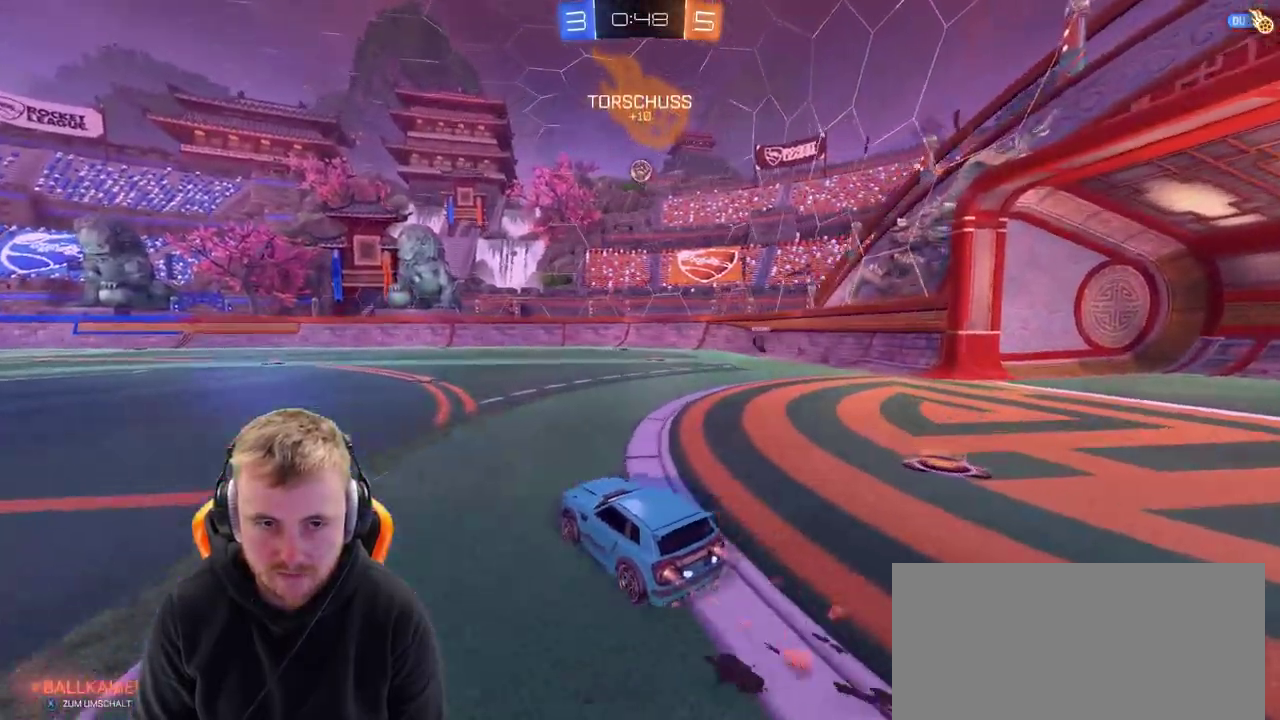
{"buttons": ["R2"], "left_stick": "center", "right_stick": "center", "events": []}
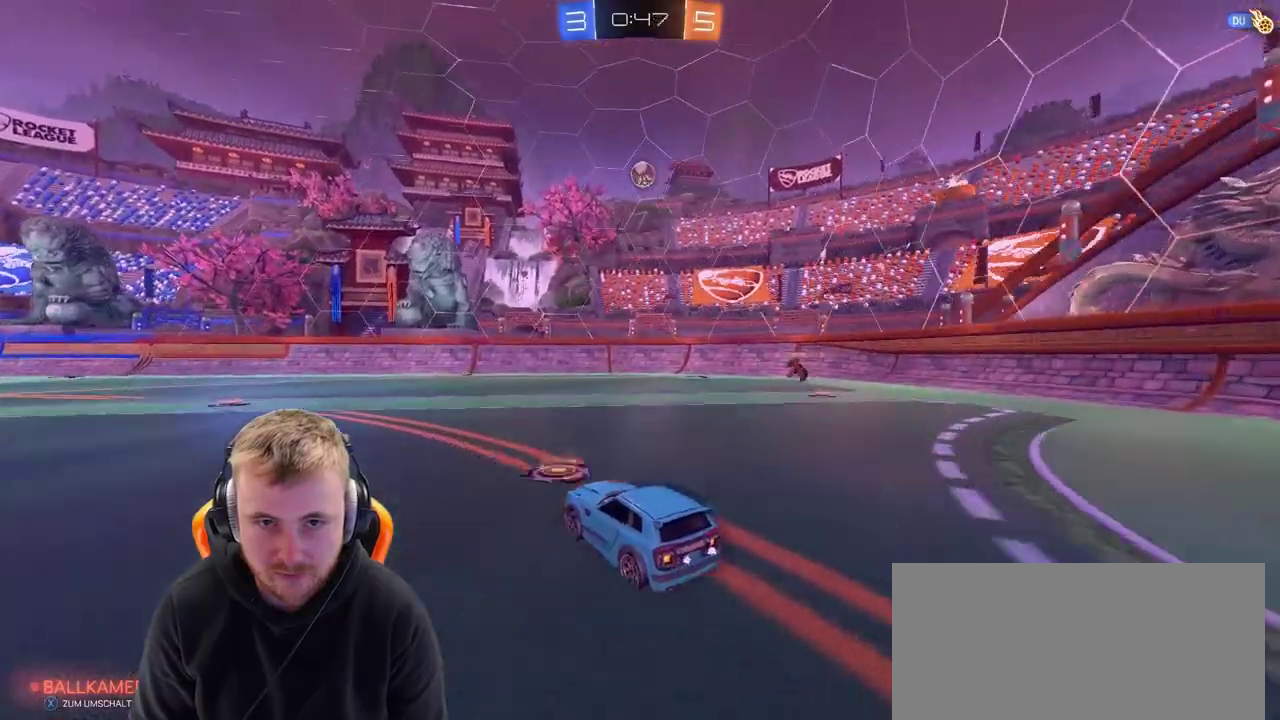
{"buttons": ["R2"], "left_stick": "right", "right_stick": "center", "events": [[100, "R2", "up"], [250, "left_stick", "left"], [300, "left_stick", "center"], [350, "R2", "down"], [450, "left_stick", "right"]]}
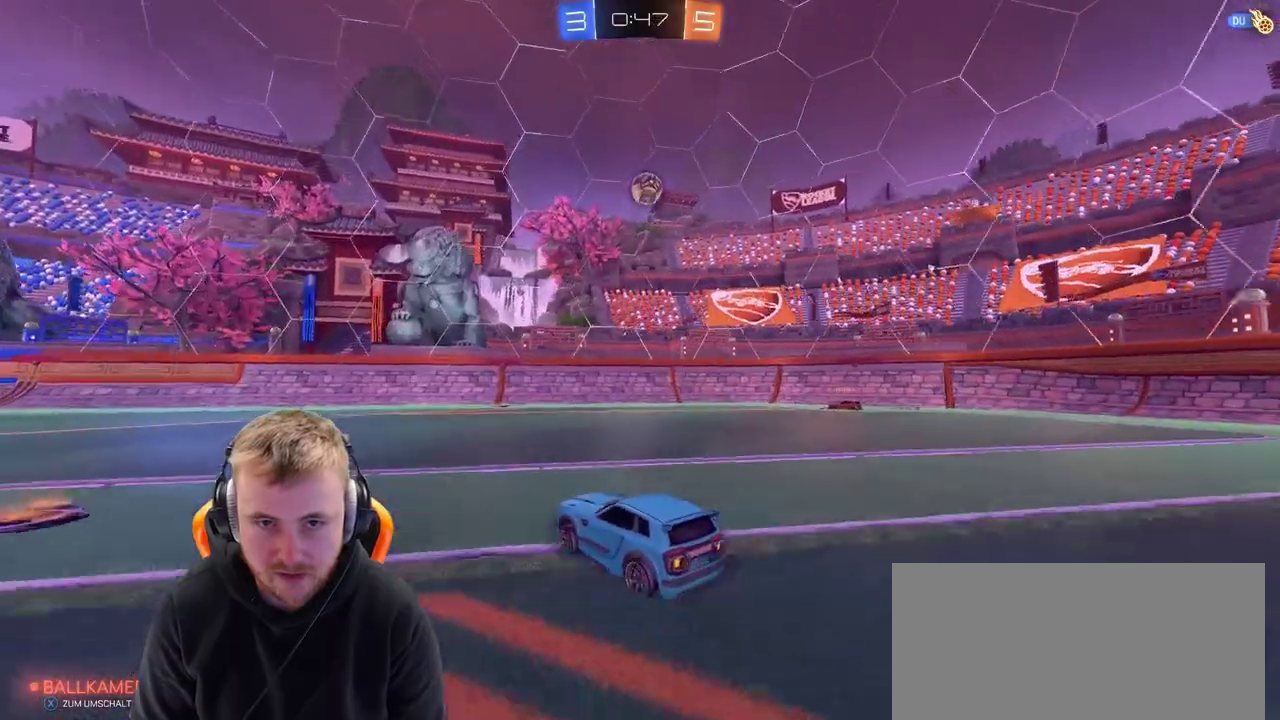
{"buttons": ["R2"], "left_stick": "center", "right_stick": "center", "events": [[100, "left_stick", "center"]]}
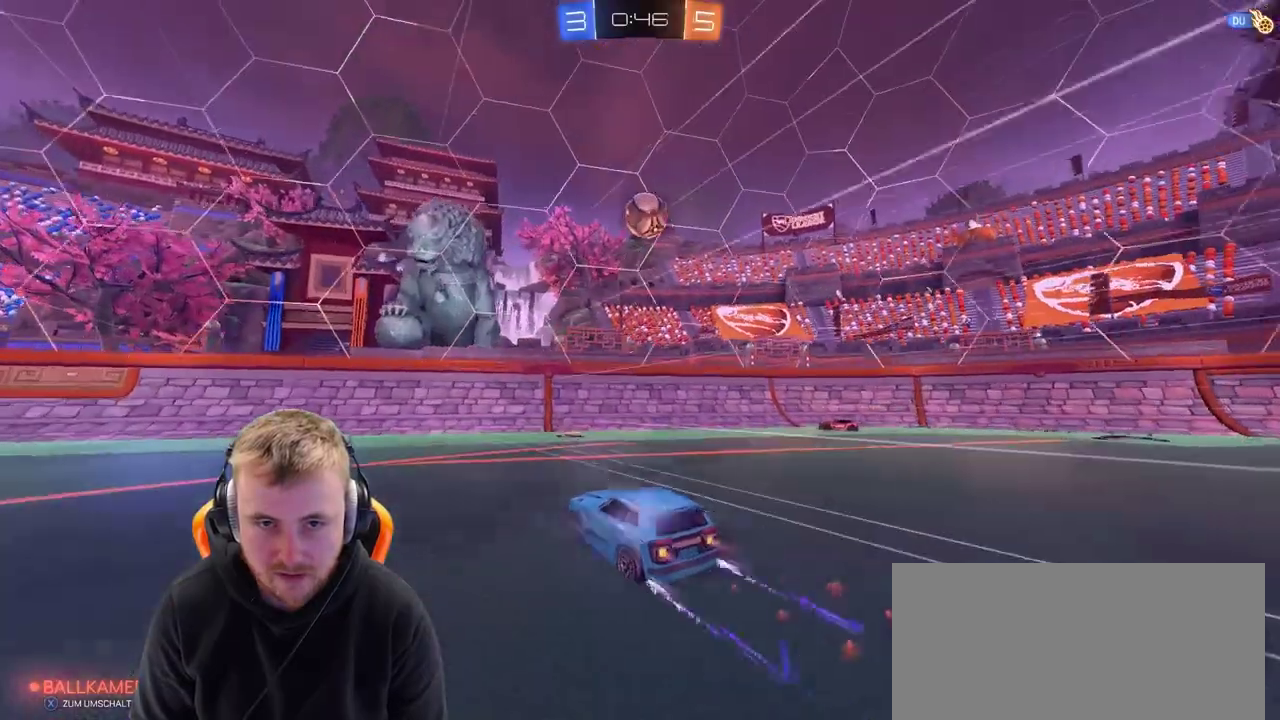
{"buttons": [], "left_stick": "right", "right_stick": "center", "events": [[100, "left_stick", "down-right"], [150, "CROSS", "down"], [367, "CROSS", "up"], [367, "left_stick", "center"], [450, "R2", "up"], [467, "left_stick", "right"]]}
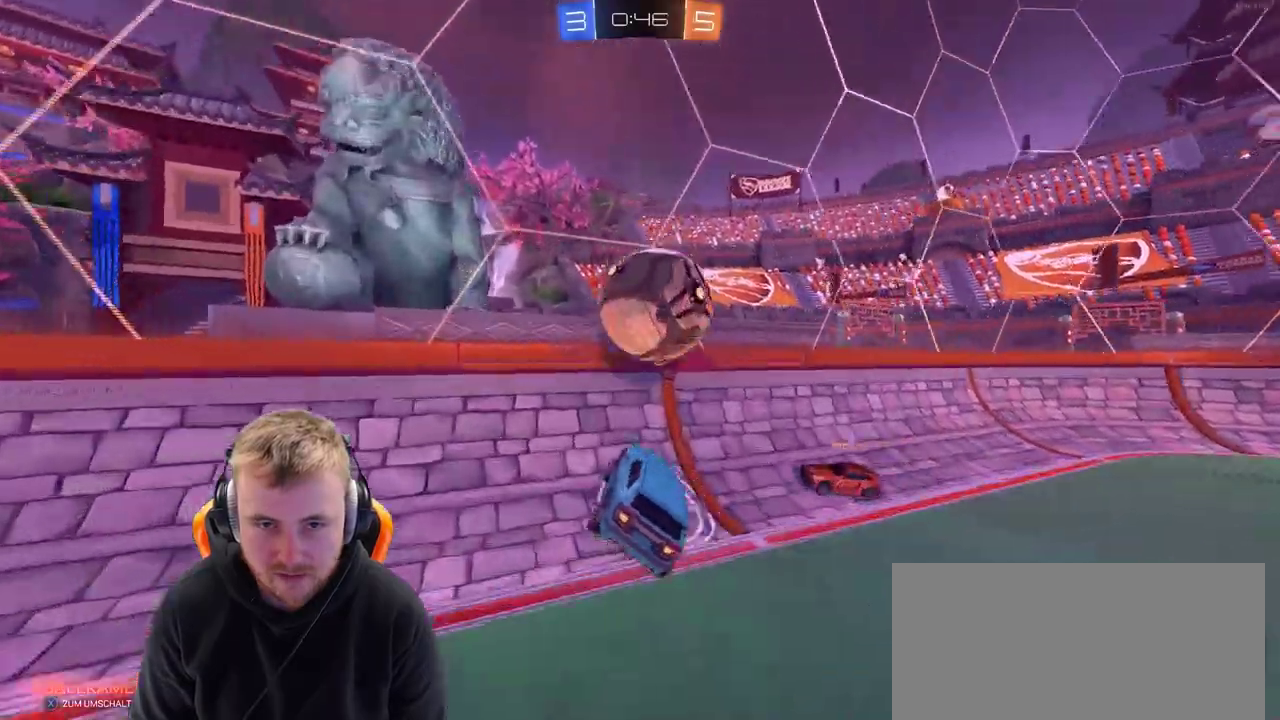
{"buttons": ["R2"], "left_stick": "right", "right_stick": "center", "events": [[17, "R2", "down"]]}
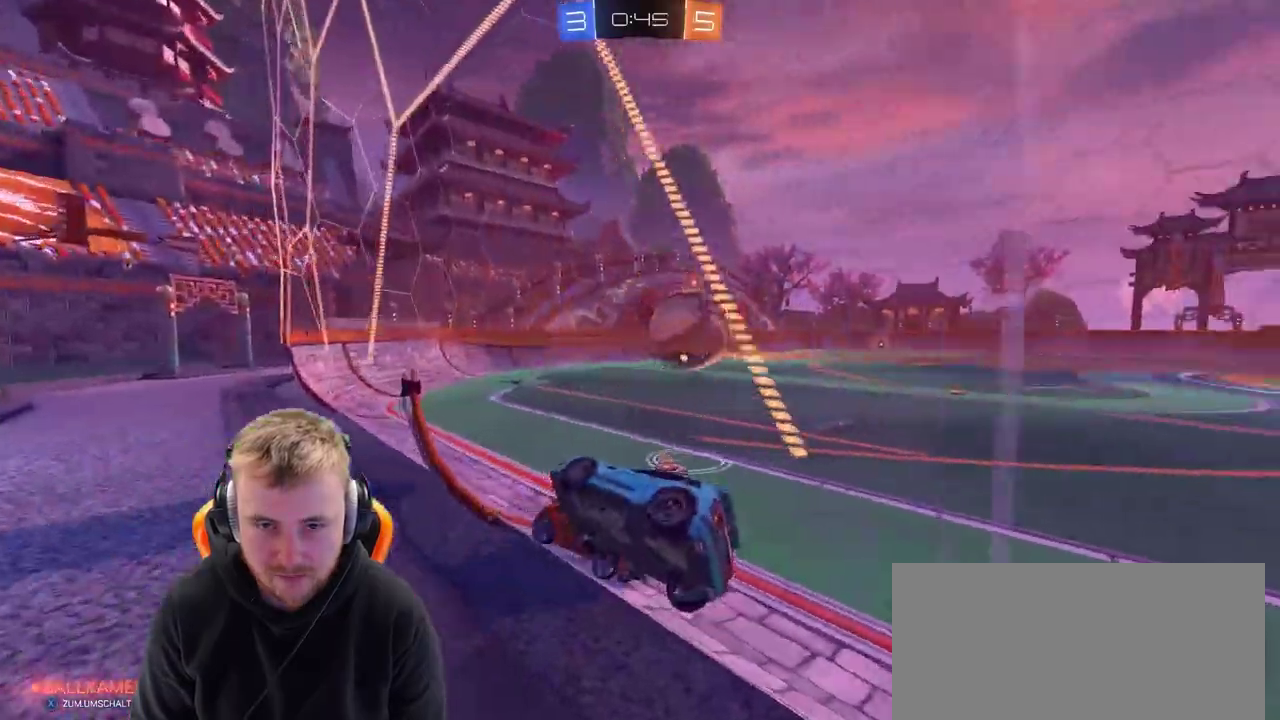
{"buttons": ["R2"], "left_stick": "right", "right_stick": "center", "events": []}
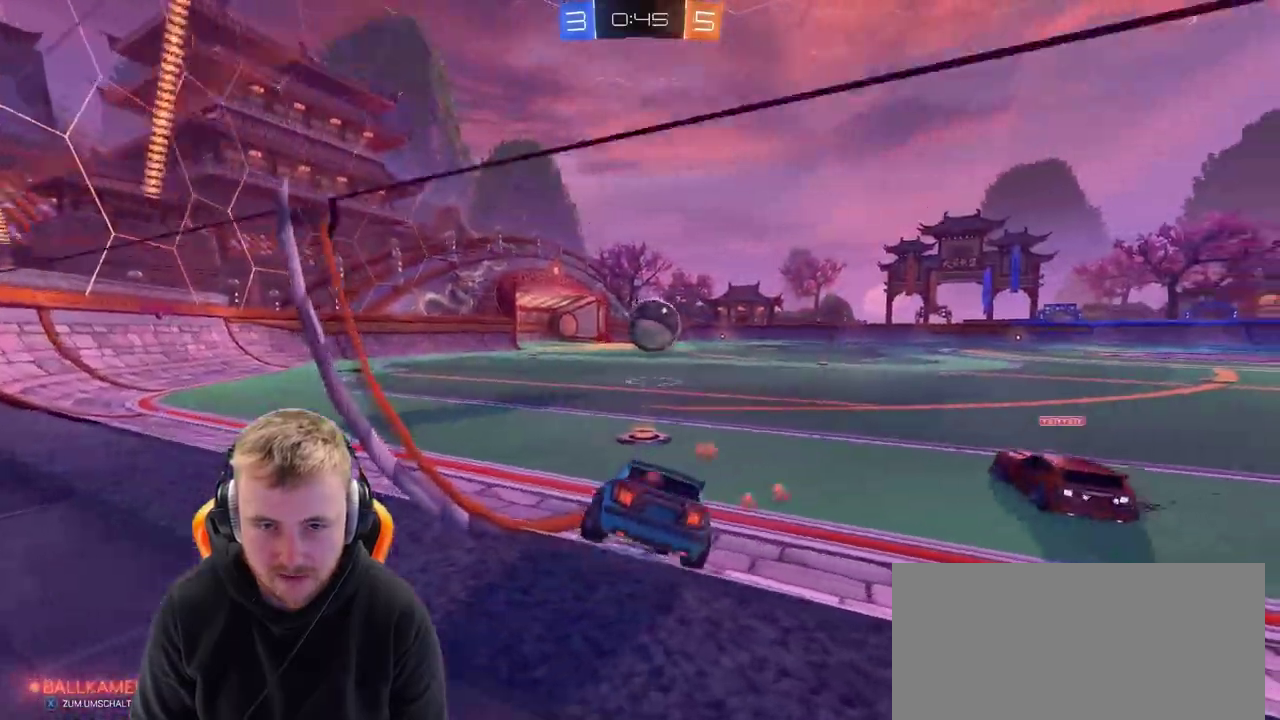
{"buttons": ["R2"], "left_stick": "up", "right_stick": "center", "events": [[83, "left_stick", "center"], [383, "CROSS", "down"], [383, "left_stick", "up-right"], [433, "left_stick", "down-left"], [483, "CROSS", "up"], [483, "left_stick", "up"]]}
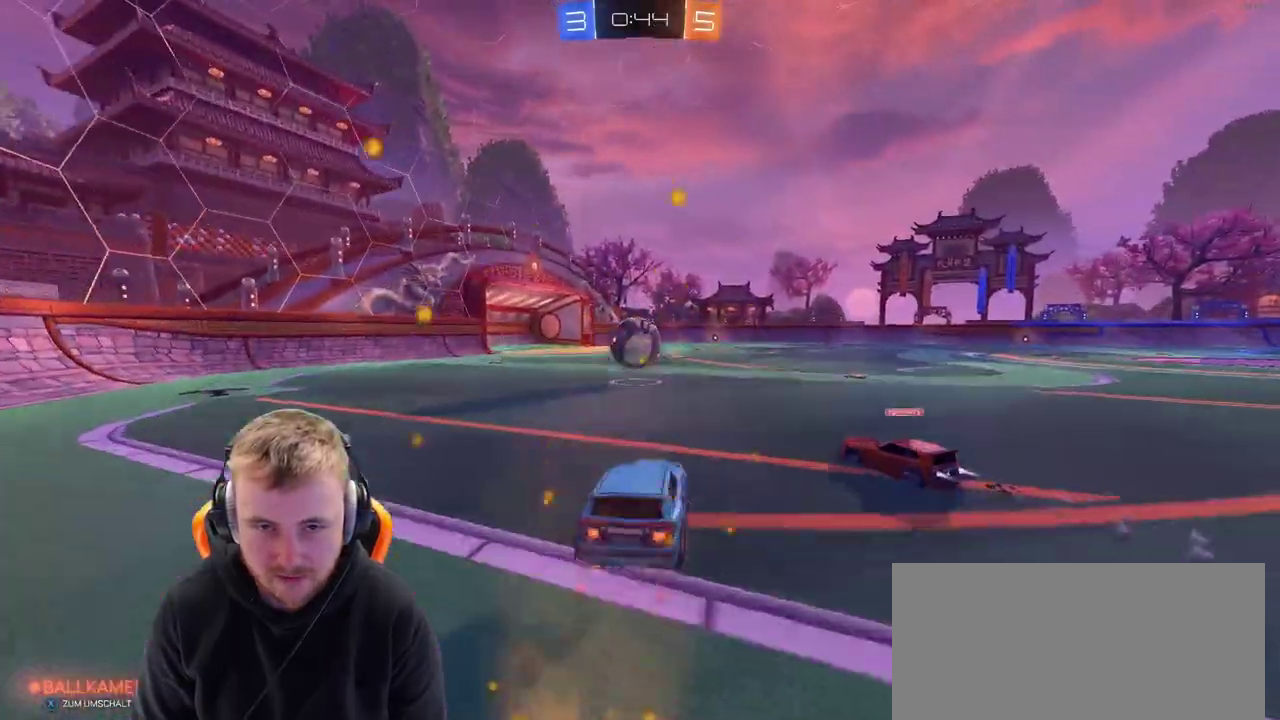
{"buttons": ["R2"], "left_stick": "center", "right_stick": "center", "events": [[33, "CROSS", "down"], [183, "CROSS", "up"], [183, "left_stick", "up-left"], [233, "left_stick", "center"]]}
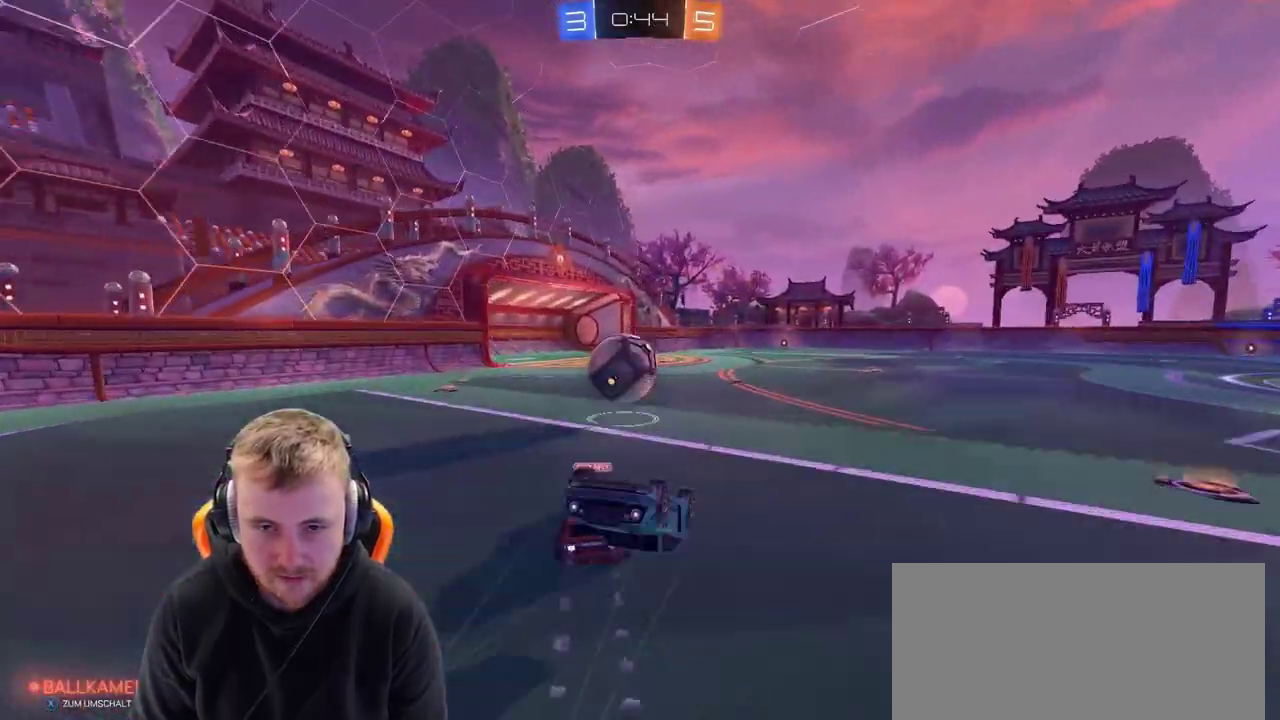
{"buttons": ["R2"], "left_stick": "center", "right_stick": "center", "events": []}
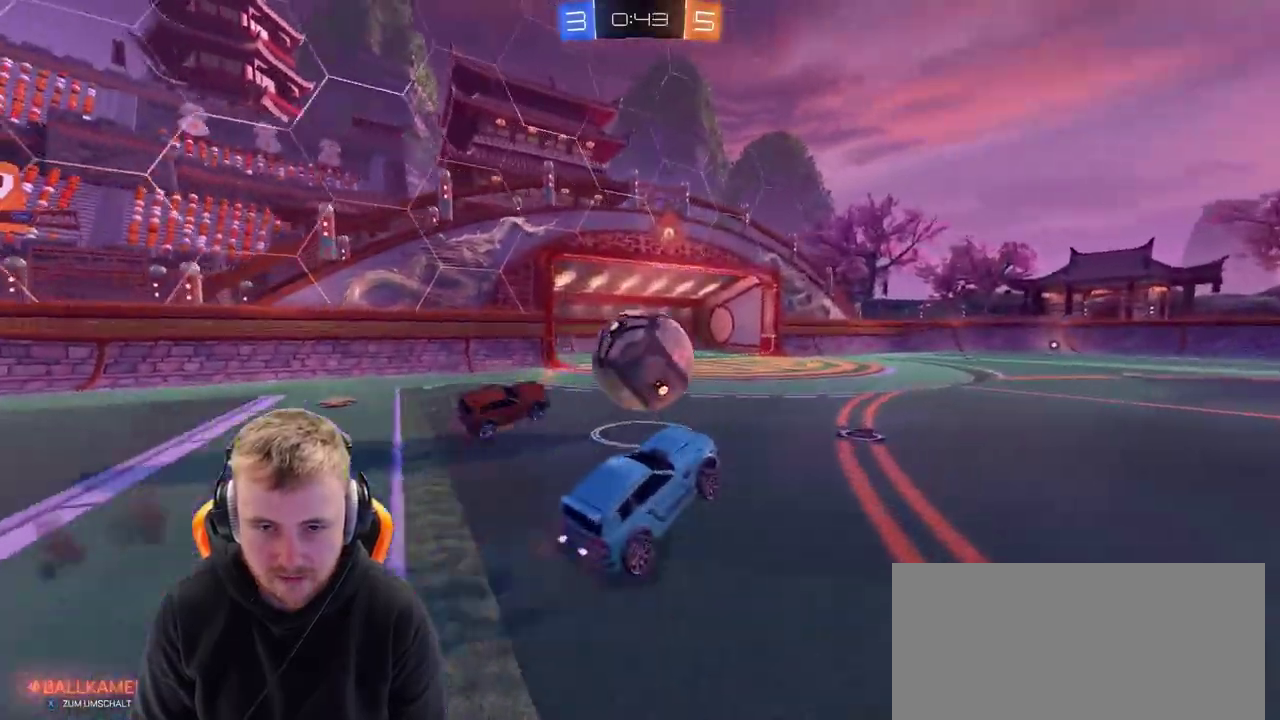
{"buttons": ["R2"], "left_stick": "up-right", "right_stick": "center", "events": [[300, "left_stick", "up-right"], [350, "CROSS", "down"], [450, "CROSS", "up"]]}
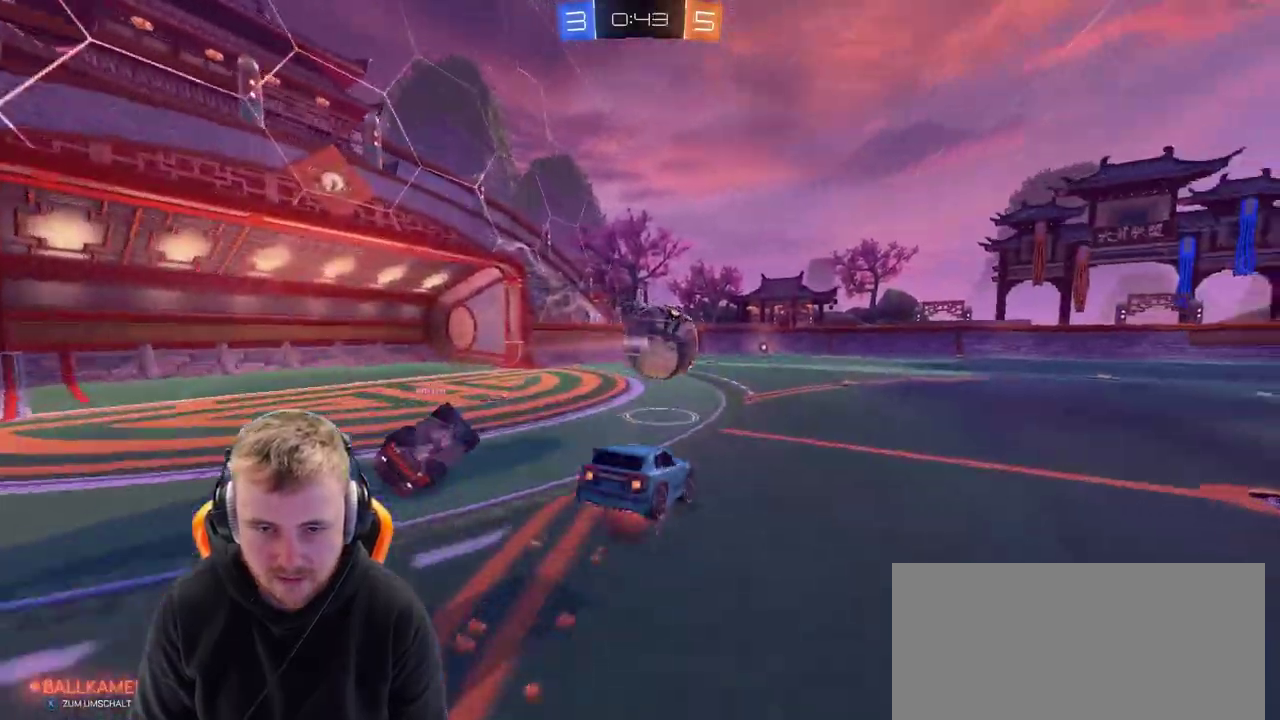
{"buttons": [], "left_stick": "center", "right_stick": "center", "events": [[17, "CROSS", "down"], [50, "left_stick", "up-left"], [100, "CROSS", "up"], [100, "left_stick", "up"], [167, "R2", "up"], [167, "left_stick", "center"]]}
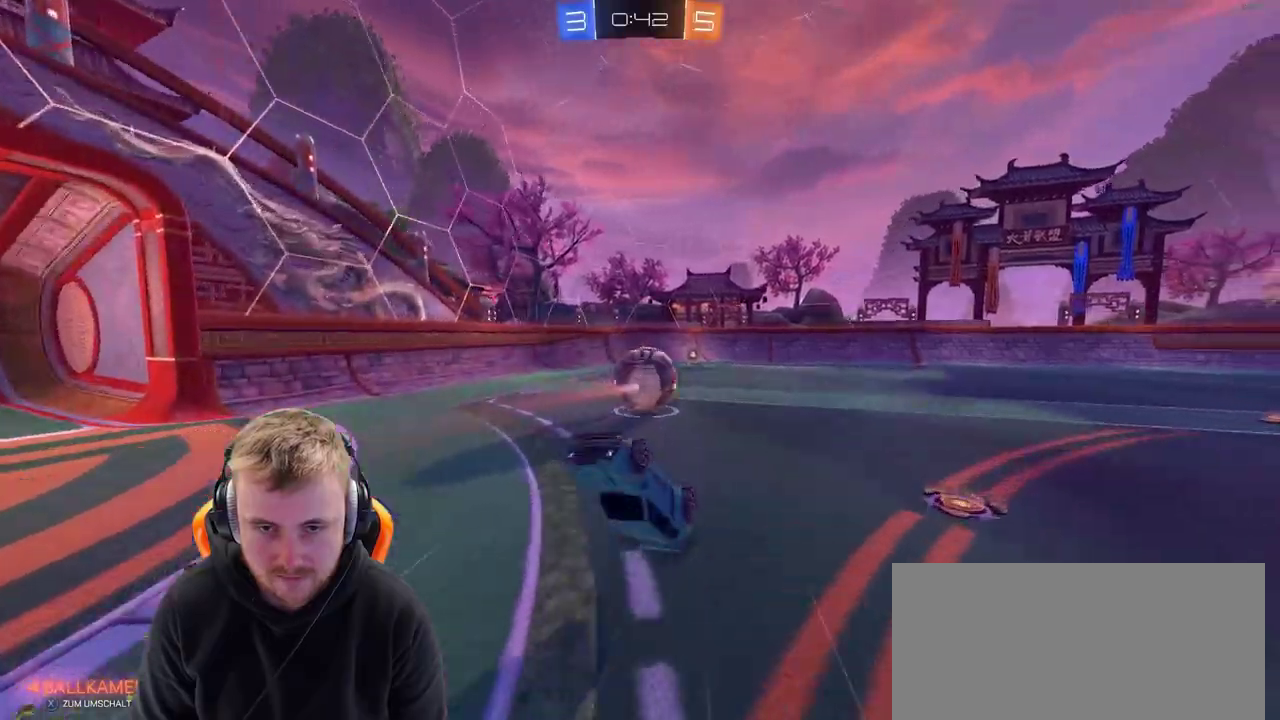
{"buttons": ["R2"], "left_stick": "center", "right_stick": "center", "events": [[217, "R2", "down"]]}
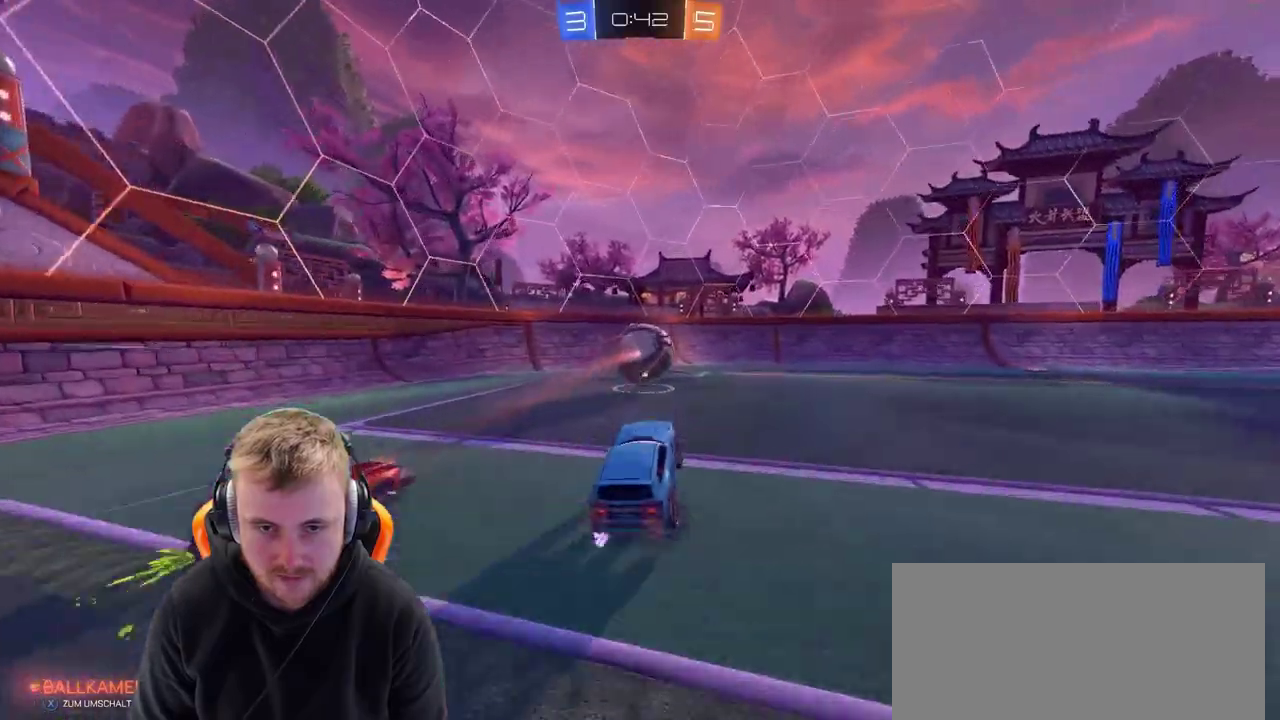
{"buttons": ["R2"], "left_stick": "right", "right_stick": "center", "events": [[367, "left_stick", "right"]]}
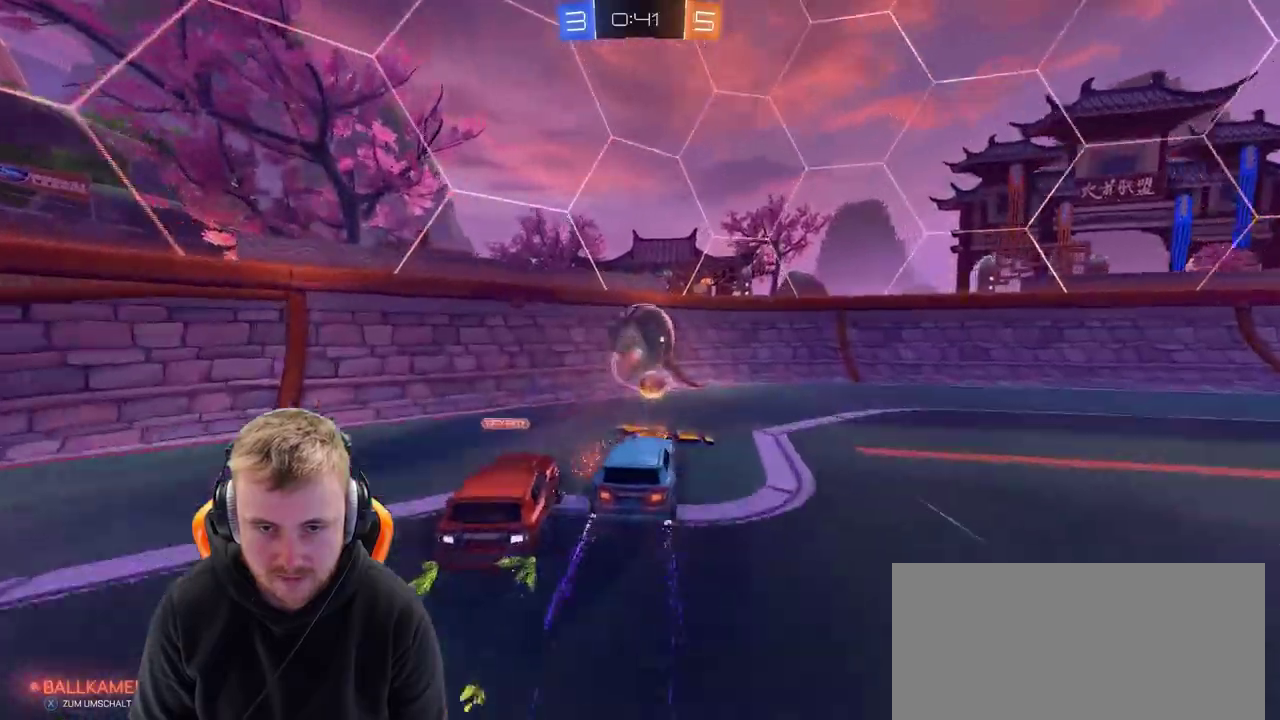
{"buttons": ["L2"], "left_stick": "up-right", "right_stick": "center", "events": [[183, "left_stick", "center"], [433, "L2", "down"], [433, "R2", "up"], [433, "left_stick", "right"], [483, "left_stick", "up-right"]]}
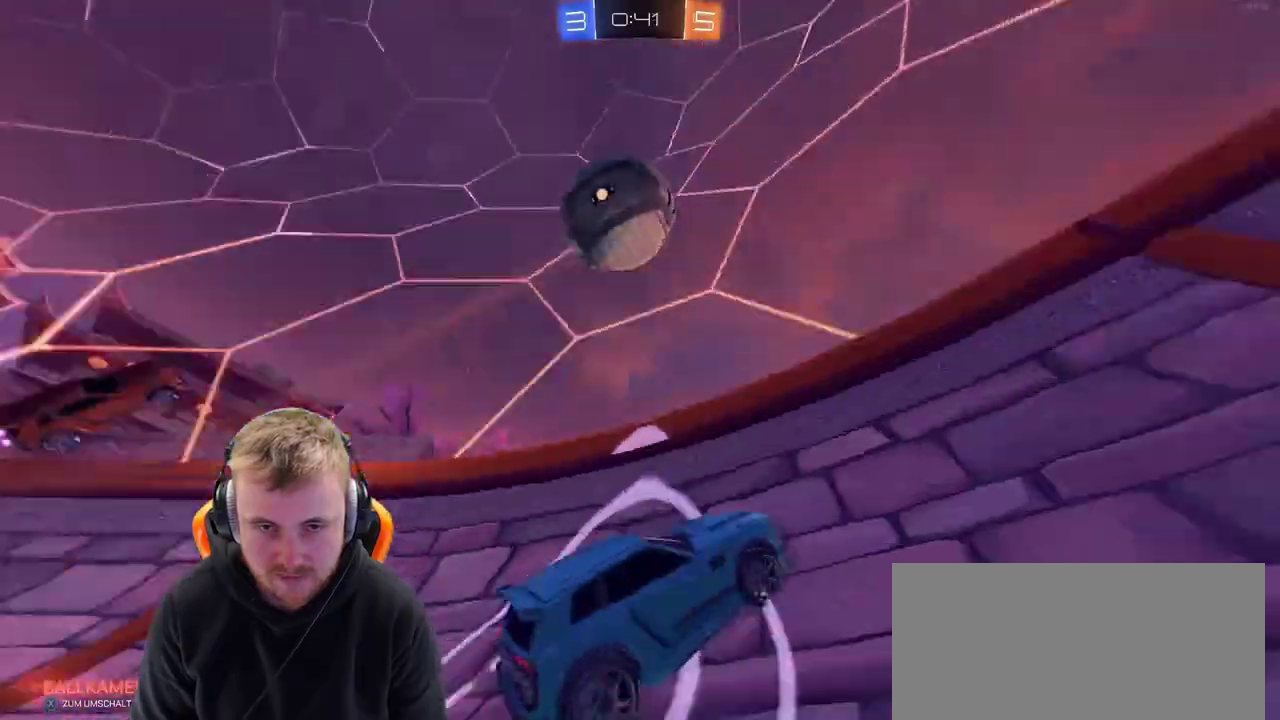
{"buttons": ["R2"], "left_stick": "left", "right_stick": "center", "events": [[133, "L2", "up"], [133, "R2", "down"], [133, "left_stick", "right"], [300, "left_stick", "center"], [383, "left_stick", "left"]]}
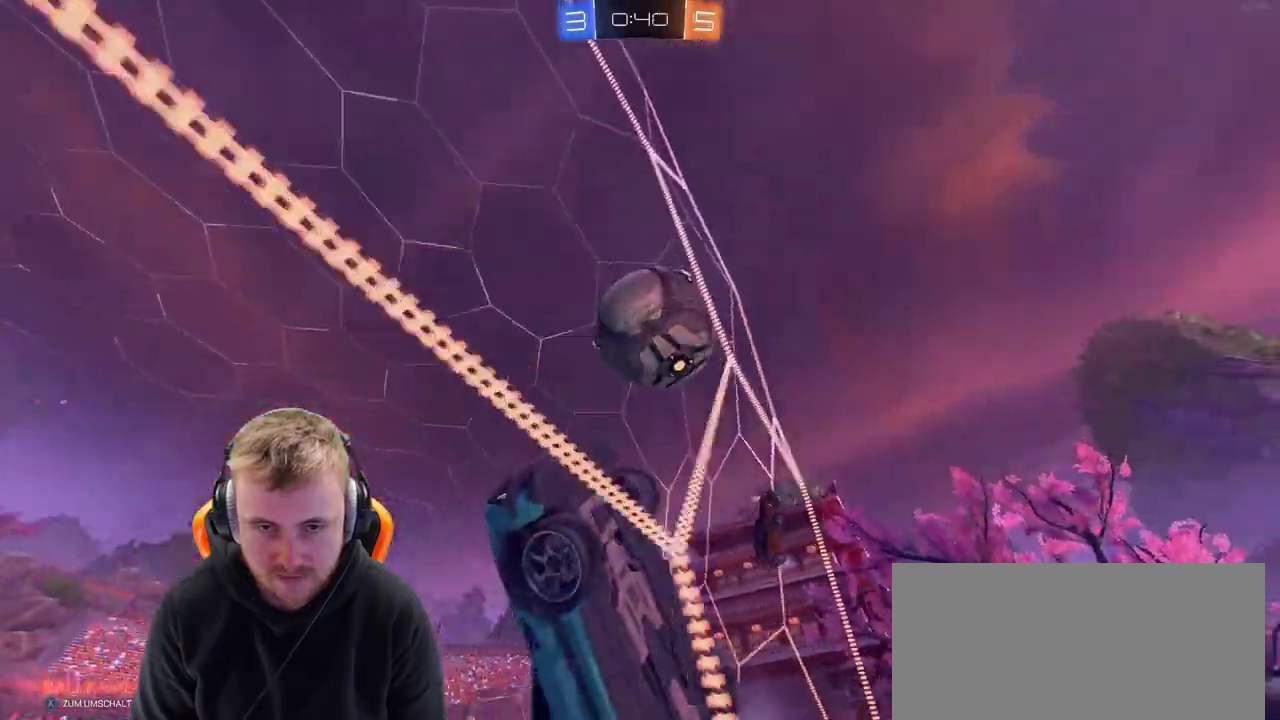
{"buttons": ["R2"], "left_stick": "center", "right_stick": "center", "events": [[100, "R2", "up"], [250, "R2", "down"], [300, "left_stick", "center"], [383, "left_stick", "up-right"], [433, "left_stick", "right"], [500, "left_stick", "center"]]}
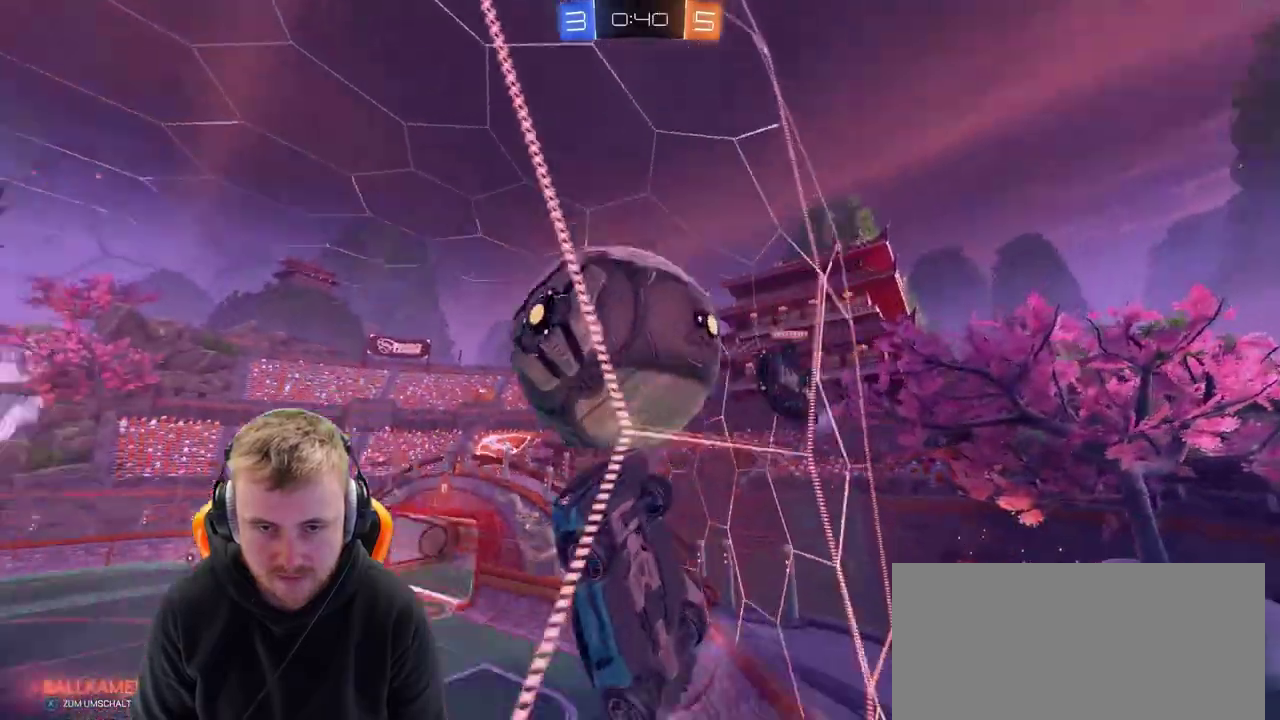
{"buttons": ["R2"], "left_stick": "right", "right_stick": "center", "events": [[50, "left_stick", "left"], [150, "left_stick", "right"]]}
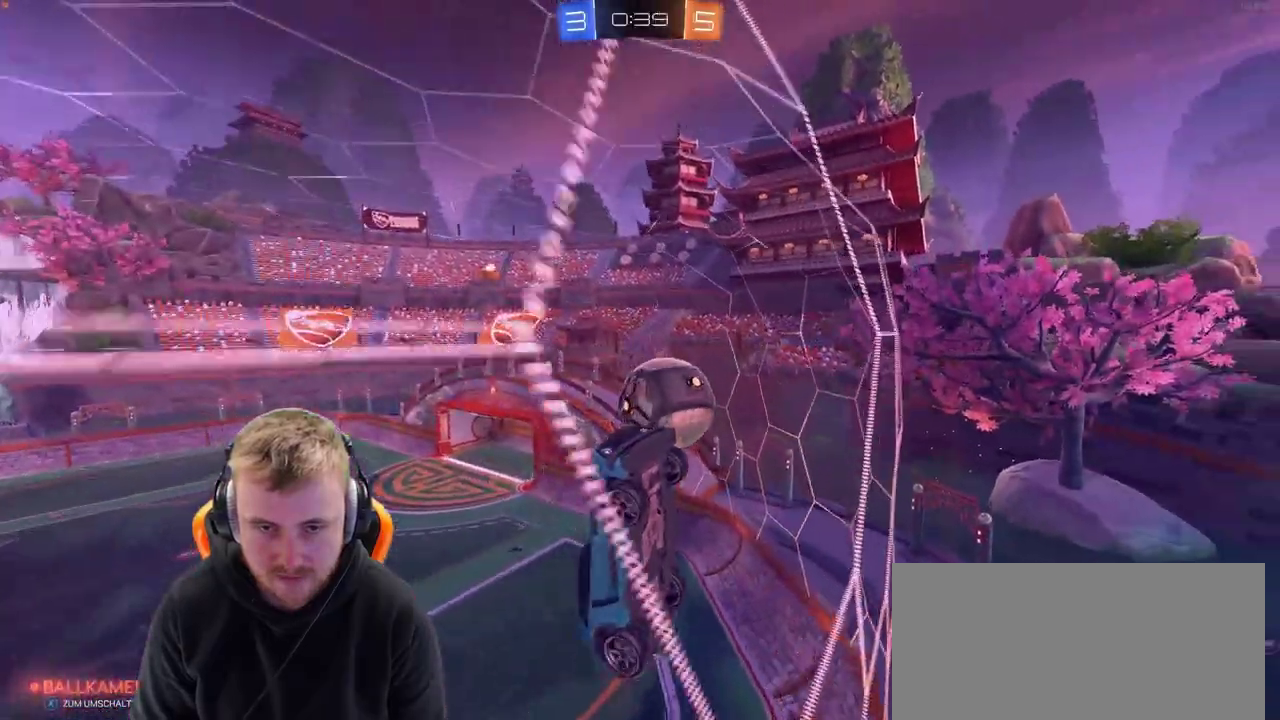
{"buttons": ["L2"], "left_stick": "center", "right_stick": "center", "events": [[117, "left_stick", "center"], [267, "R2", "up"], [367, "L2", "down"]]}
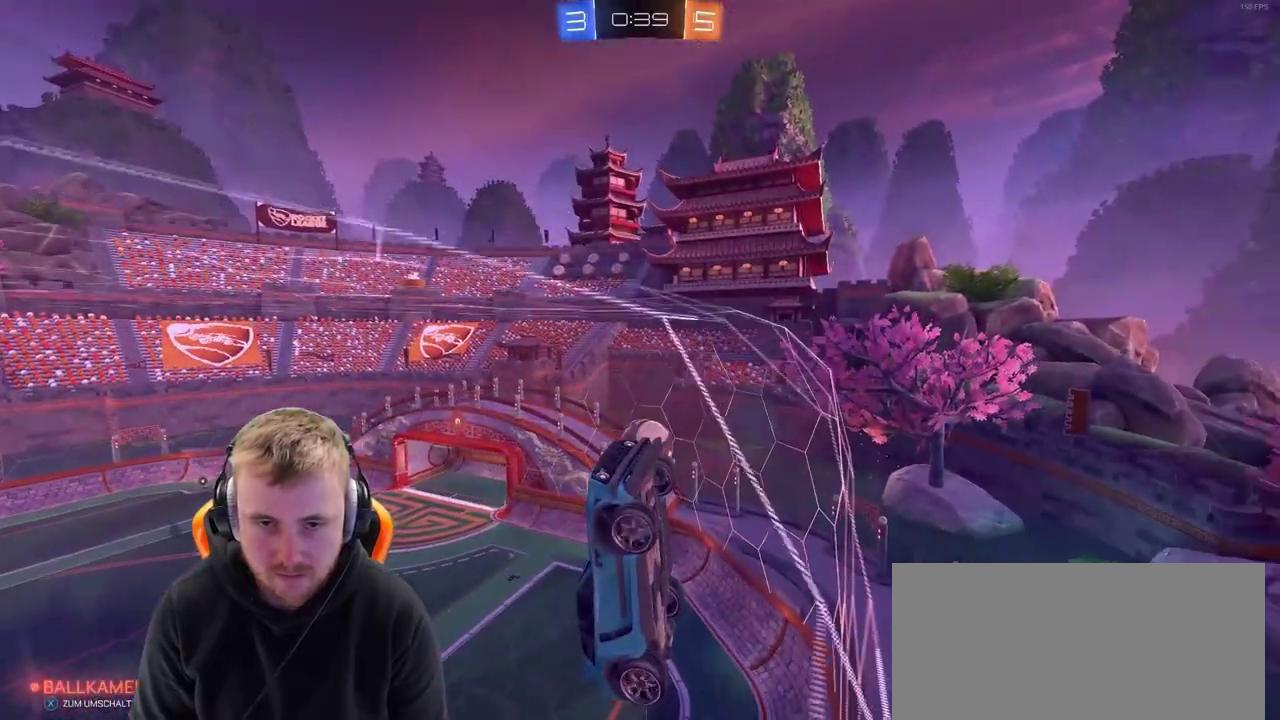
{"buttons": ["R2"], "left_stick": "center", "right_stick": "center", "events": [[67, "L2", "up"], [67, "R2", "down"], [217, "left_stick", "down-right"], [267, "left_stick", "down"], [467, "left_stick", "center"]]}